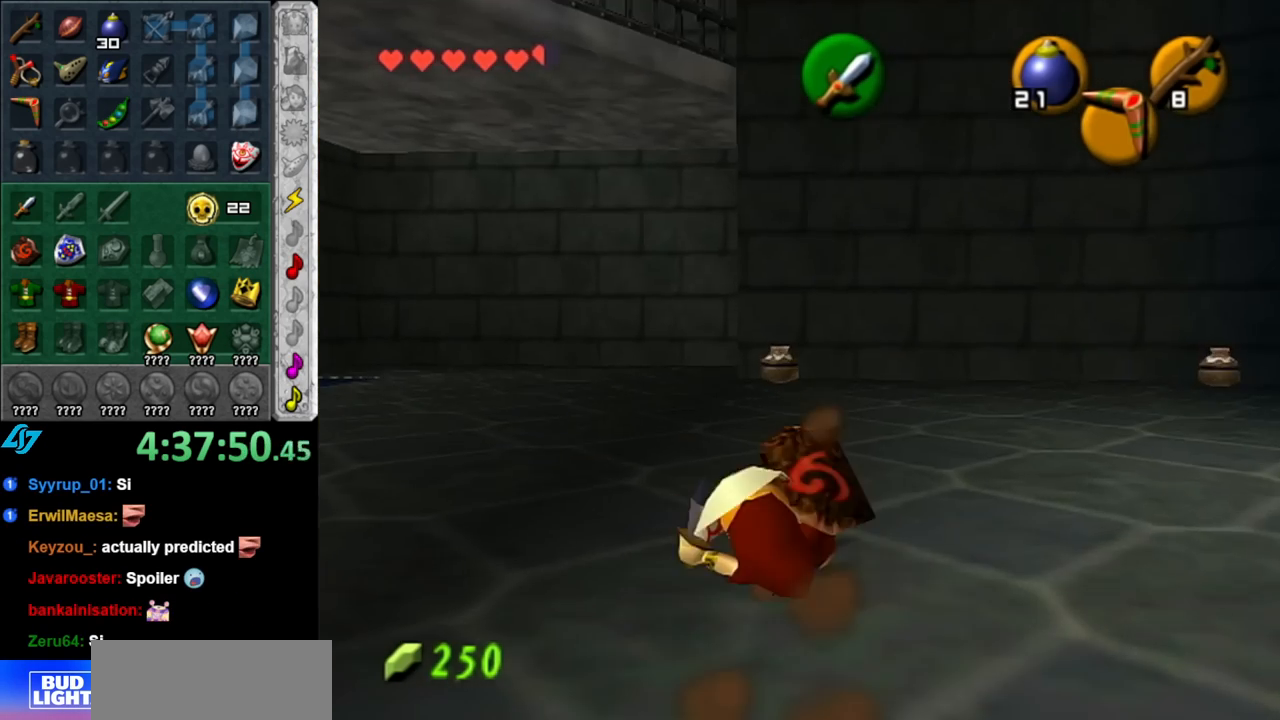
Gameplay with a controller (Nintendo layout); each line is a JSON object with the inputs held at the frame after it. "events" lists button and stick changes between this image and that frame as [ms after this image, input, new state], when the widget could be followed in between. Not read: L3 R3.
{"buttons": [], "left_stick": "up", "right_stick": "center", "events": [[283, "A", "down"], [467, "A", "up"]]}
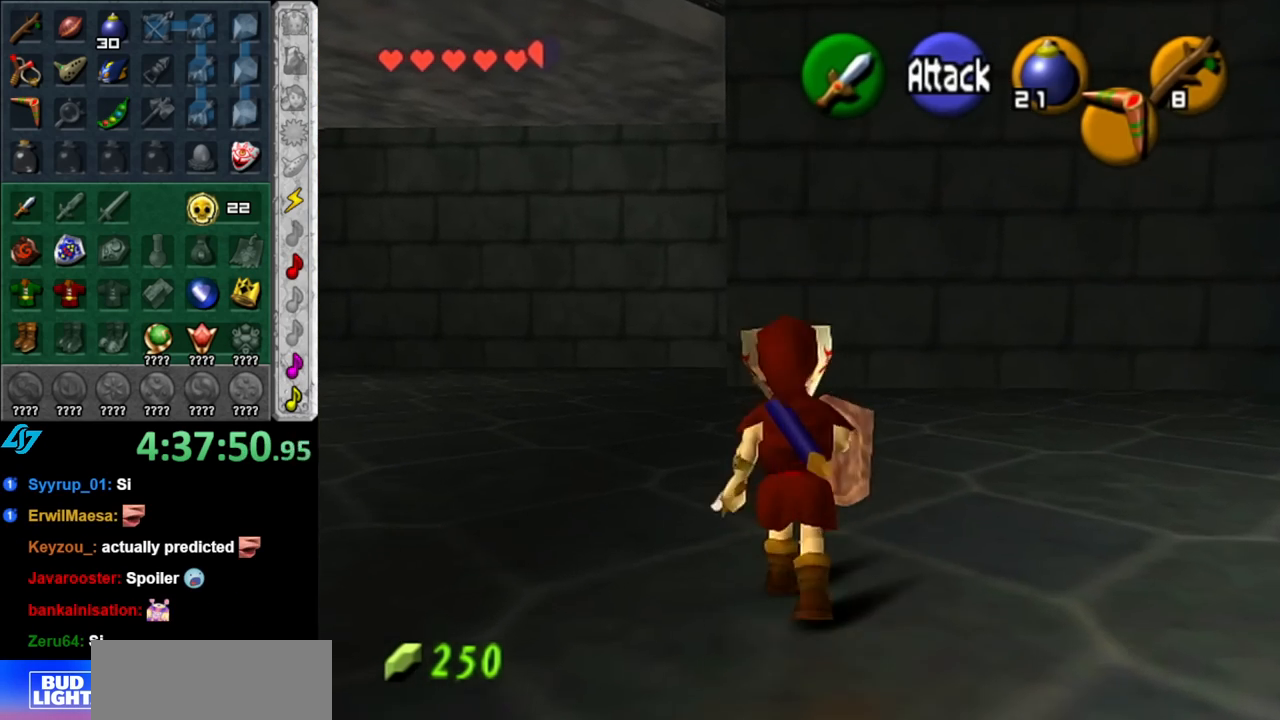
{"buttons": [], "left_stick": "up", "right_stick": "center", "events": []}
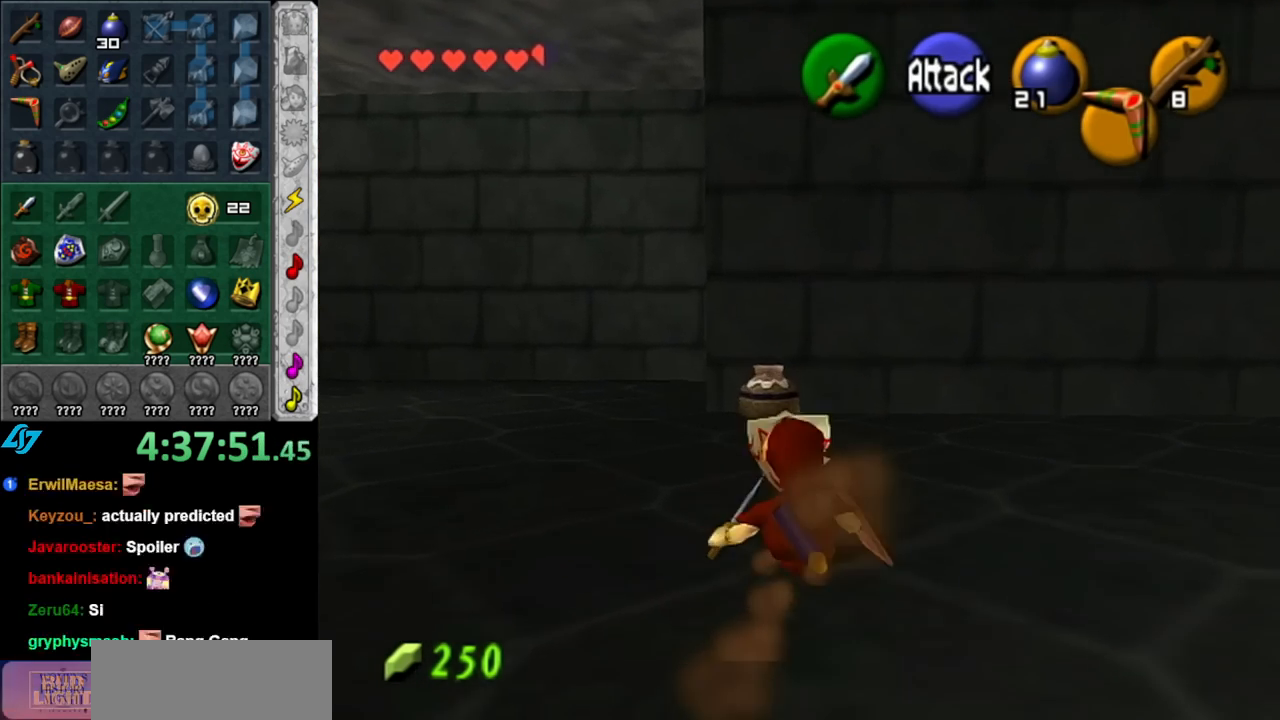
{"buttons": [], "left_stick": "up", "right_stick": "center", "events": []}
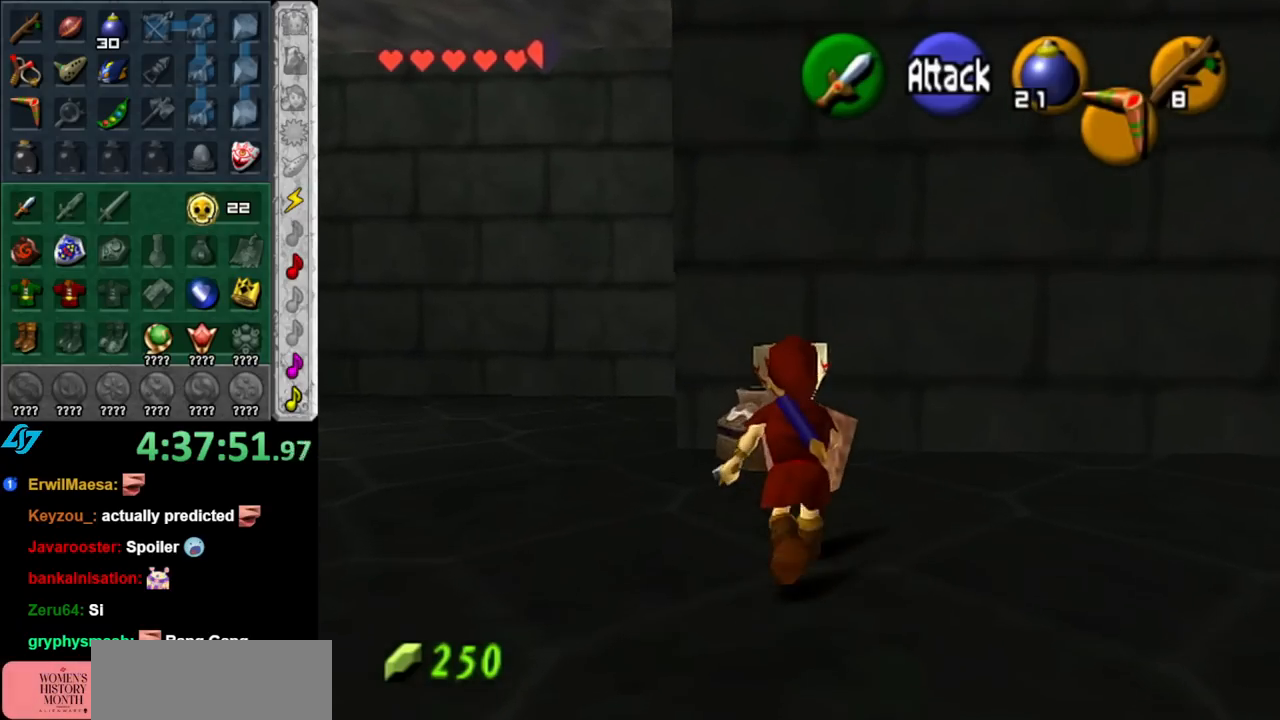
{"buttons": [], "left_stick": "up-left", "right_stick": "center", "events": [[183, "R1", "down"], [183, "left_stick", "up-left"], [283, "B", "down"], [400, "B", "up"], [467, "R1", "up"]]}
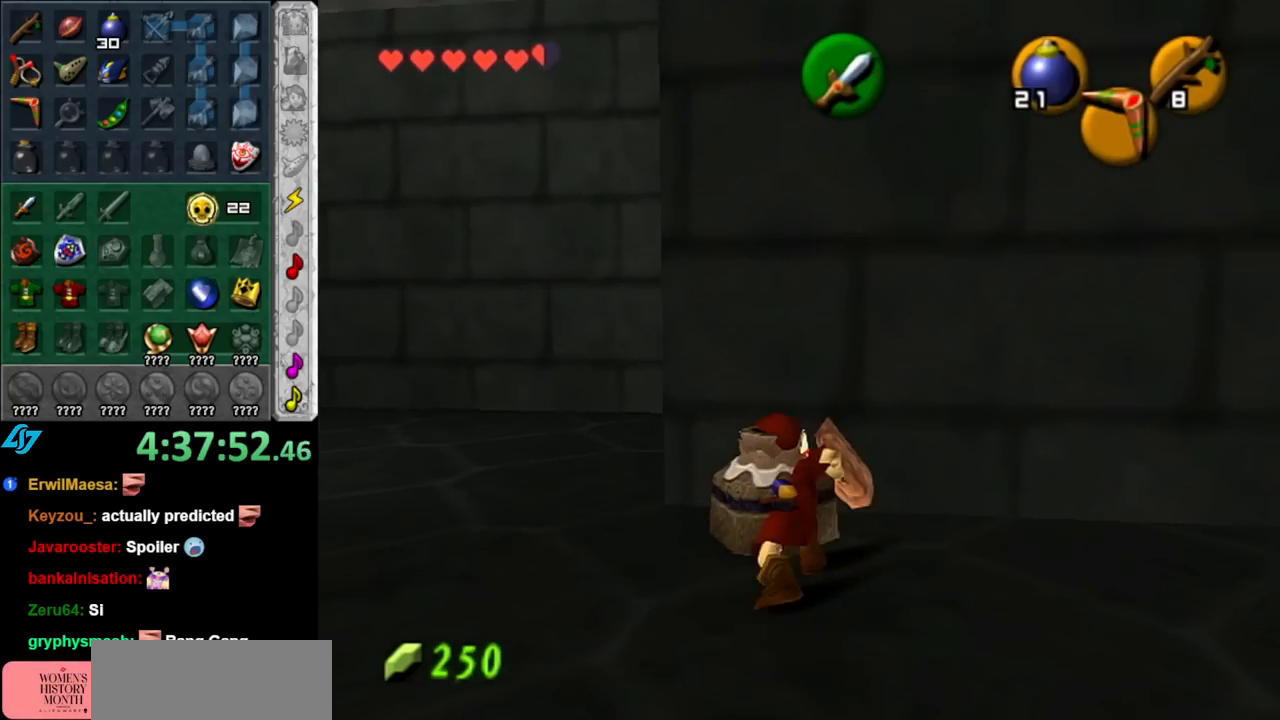
{"buttons": ["A"], "left_stick": "up-left", "right_stick": "center", "events": [[467, "A", "down"]]}
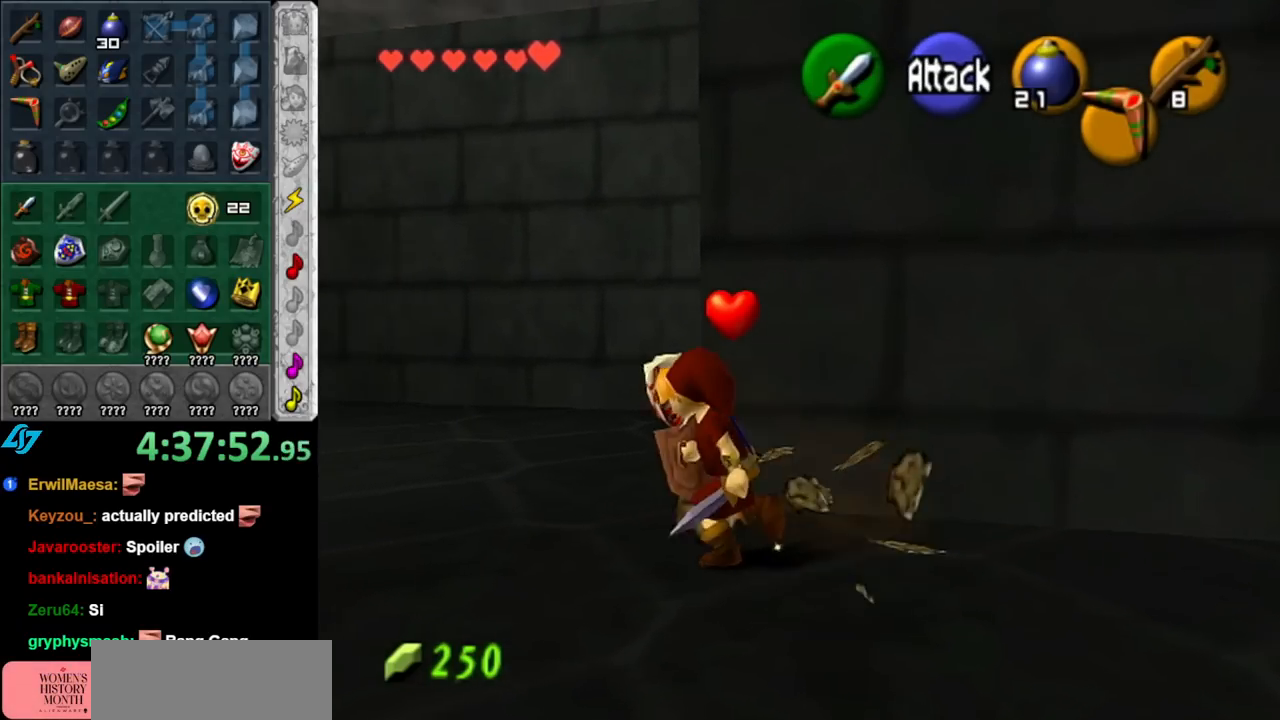
{"buttons": [], "left_stick": "up", "right_stick": "center", "events": [[67, "L1", "down"], [100, "A", "up"], [133, "left_stick", "up"], [317, "L1", "up"]]}
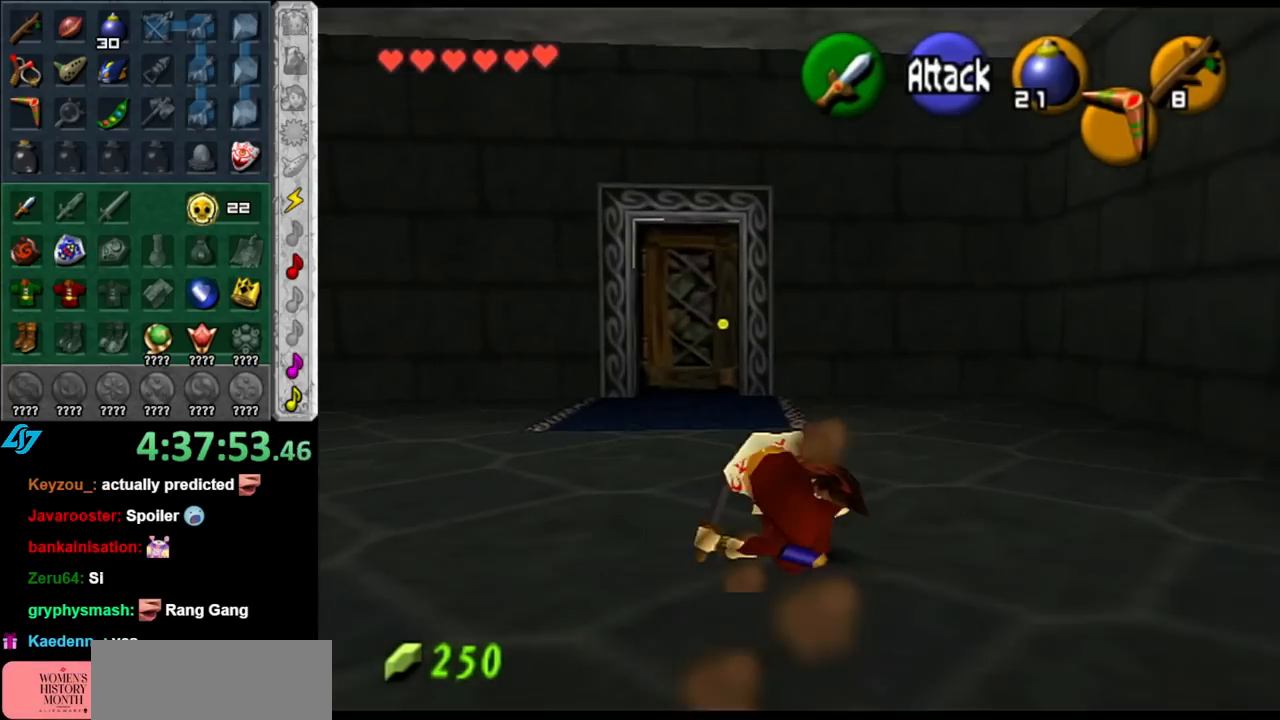
{"buttons": [], "left_stick": "up", "right_stick": "center", "events": [[217, "A", "down"], [400, "A", "up"]]}
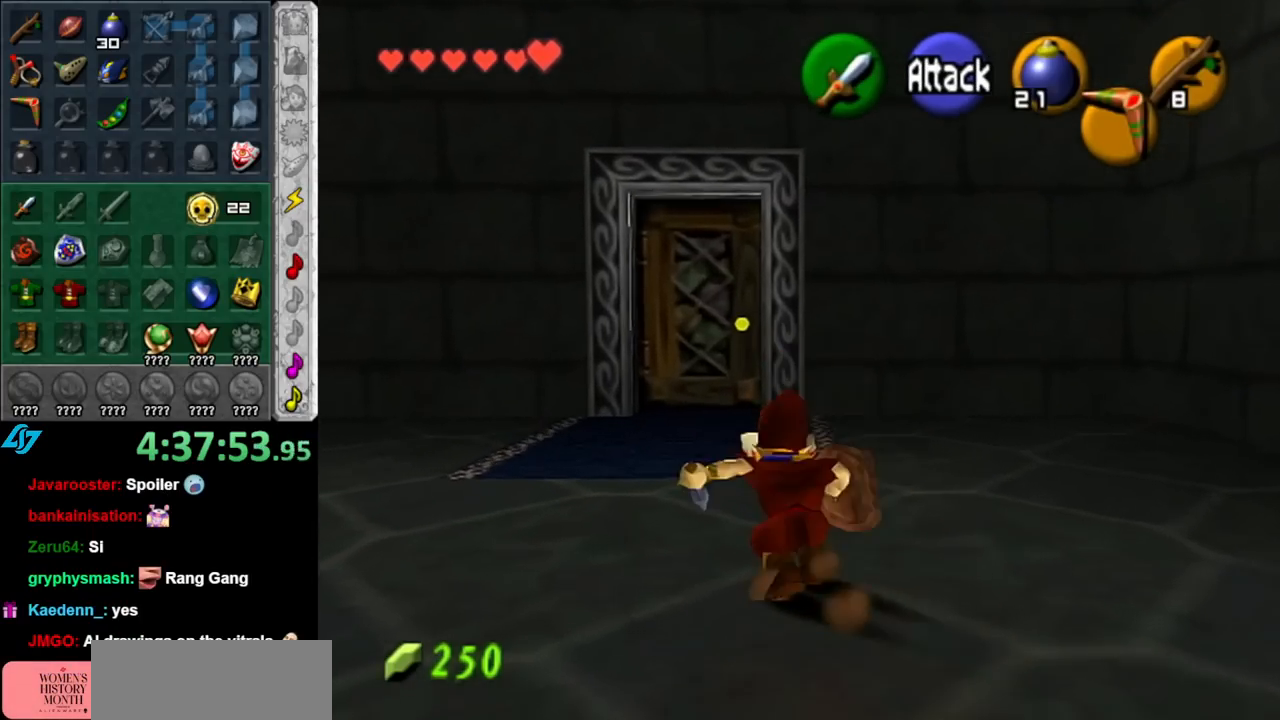
{"buttons": [], "left_stick": "up", "right_stick": "center", "events": []}
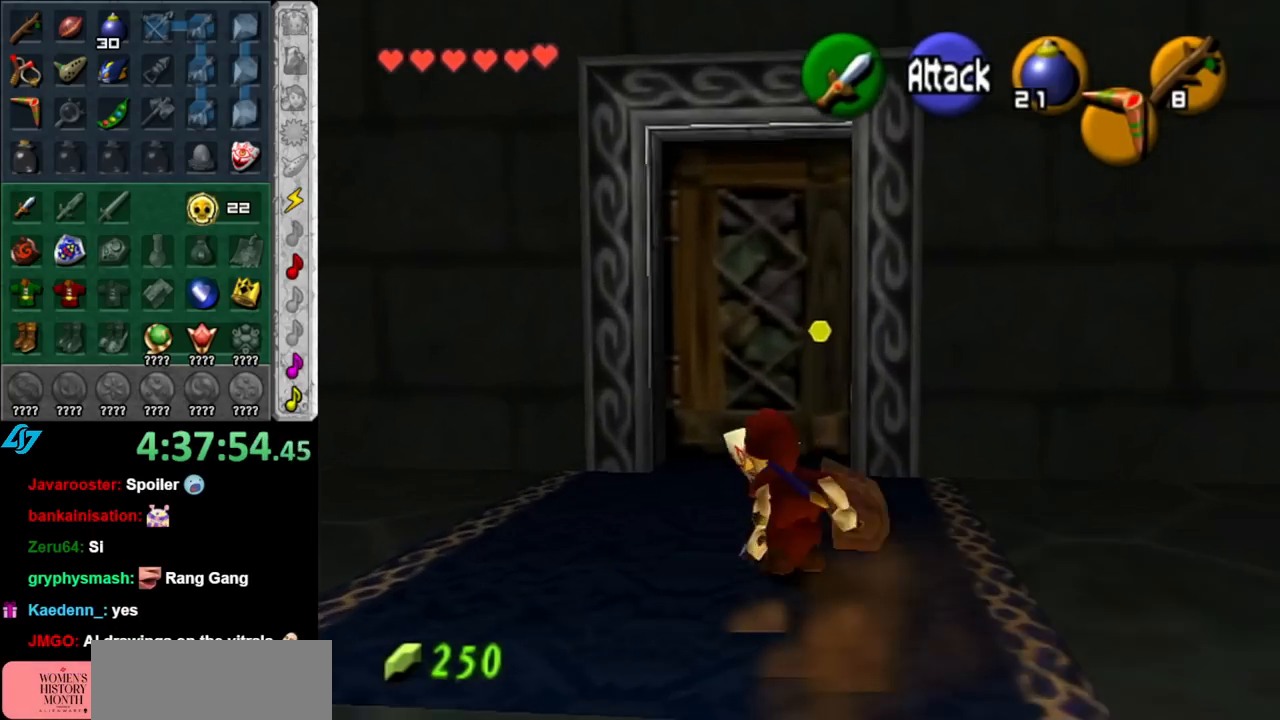
{"buttons": [], "left_stick": "center", "right_stick": "center", "events": [[350, "A", "down"], [367, "left_stick", "center"], [433, "A", "up"]]}
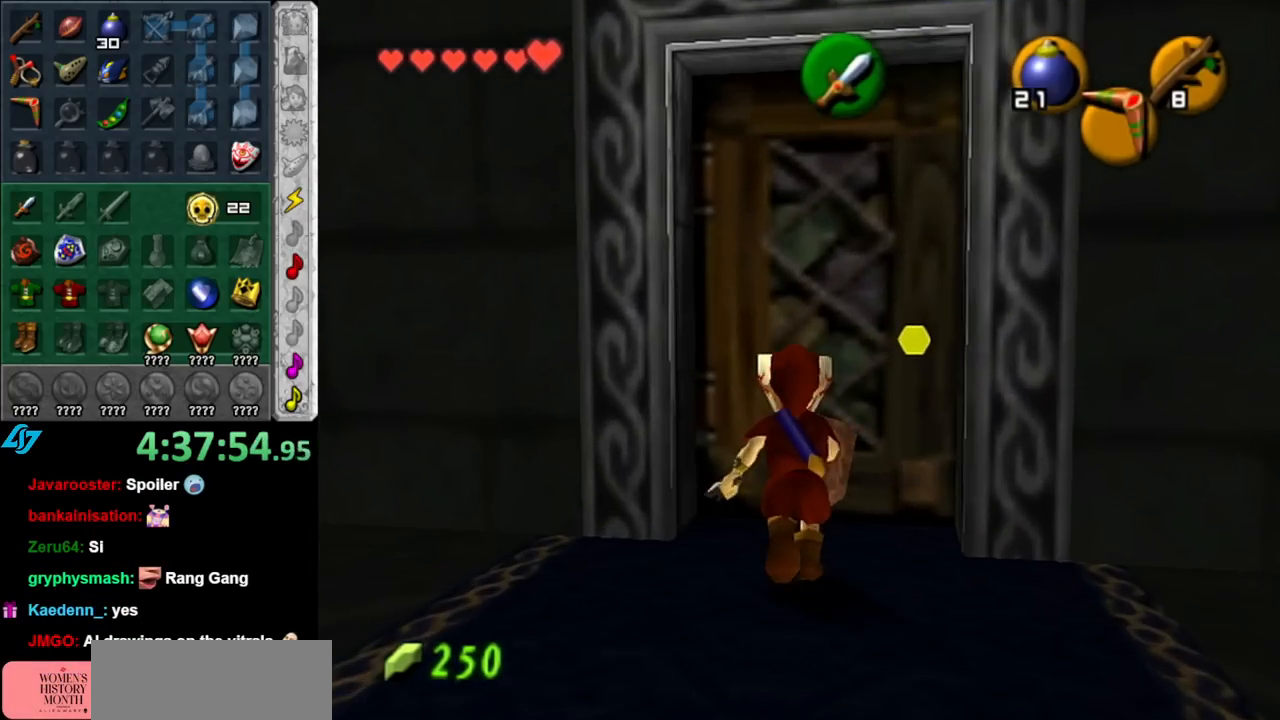
{"buttons": [], "left_stick": "center", "right_stick": "center", "events": [[33, "A", "down"], [83, "A", "up"], [150, "A", "down"], [217, "A", "up"]]}
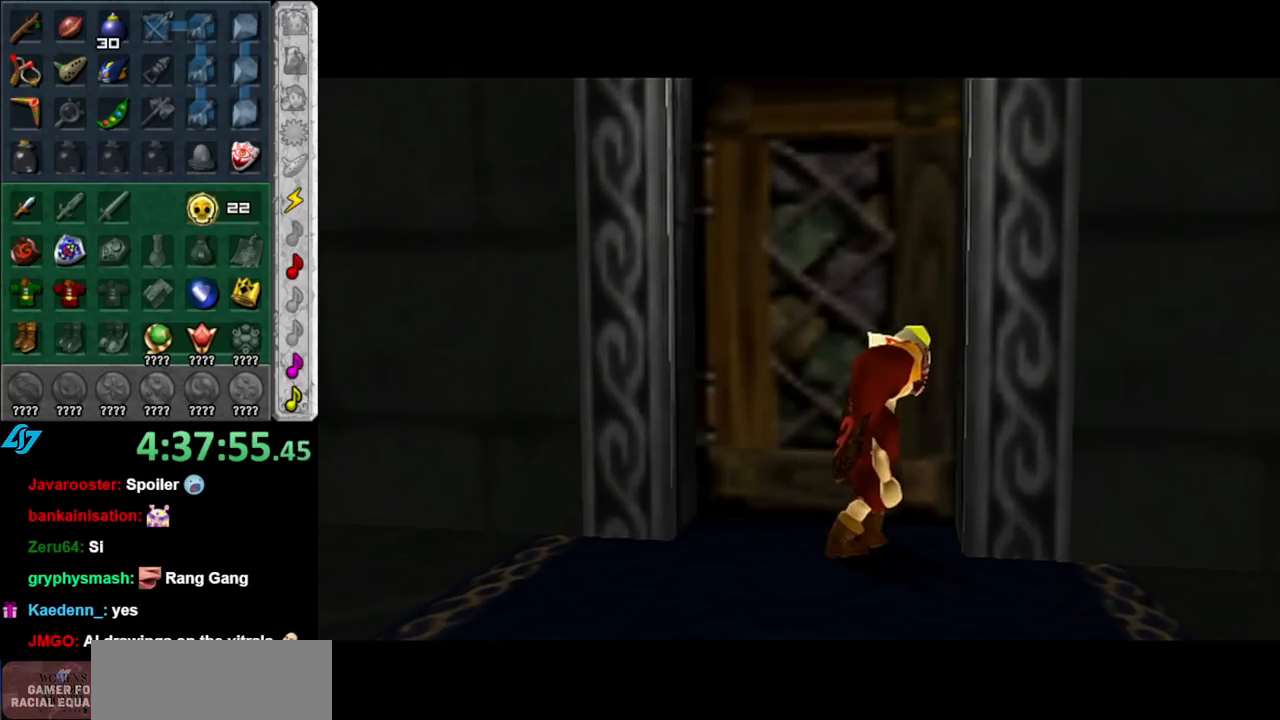
{"buttons": [], "left_stick": "center", "right_stick": "center", "events": []}
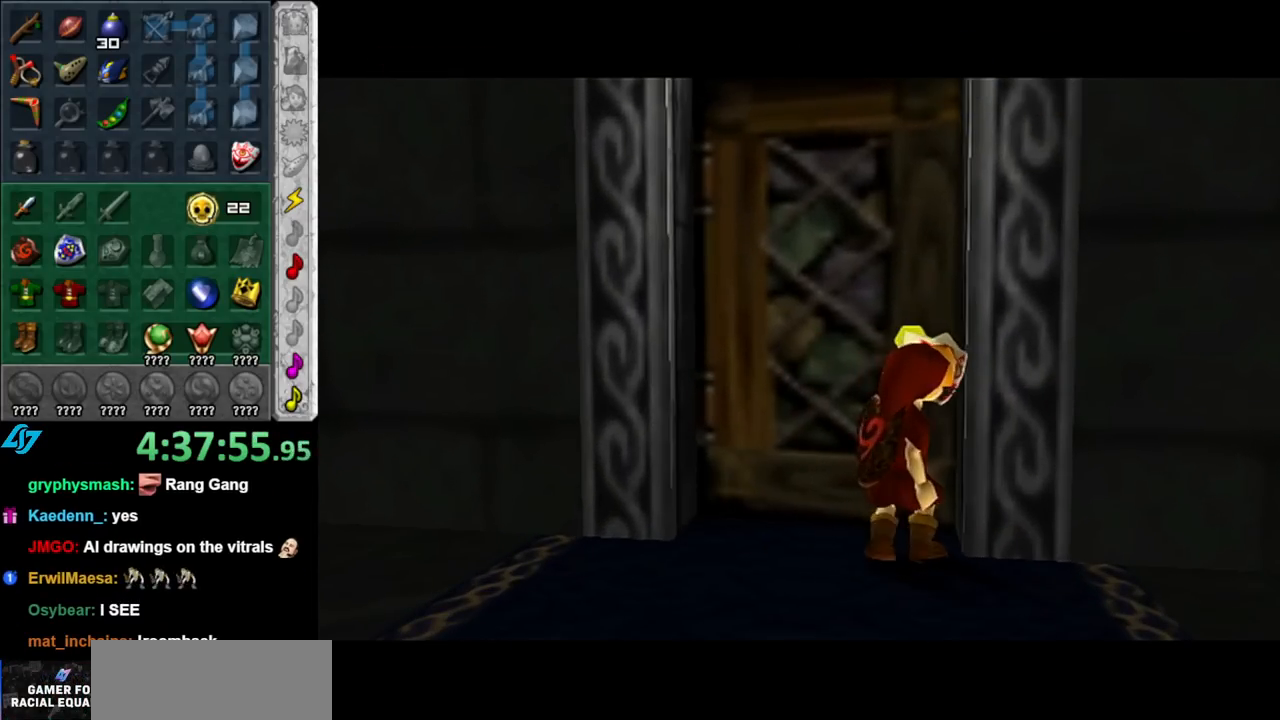
{"buttons": [], "left_stick": "center", "right_stick": "center", "events": []}
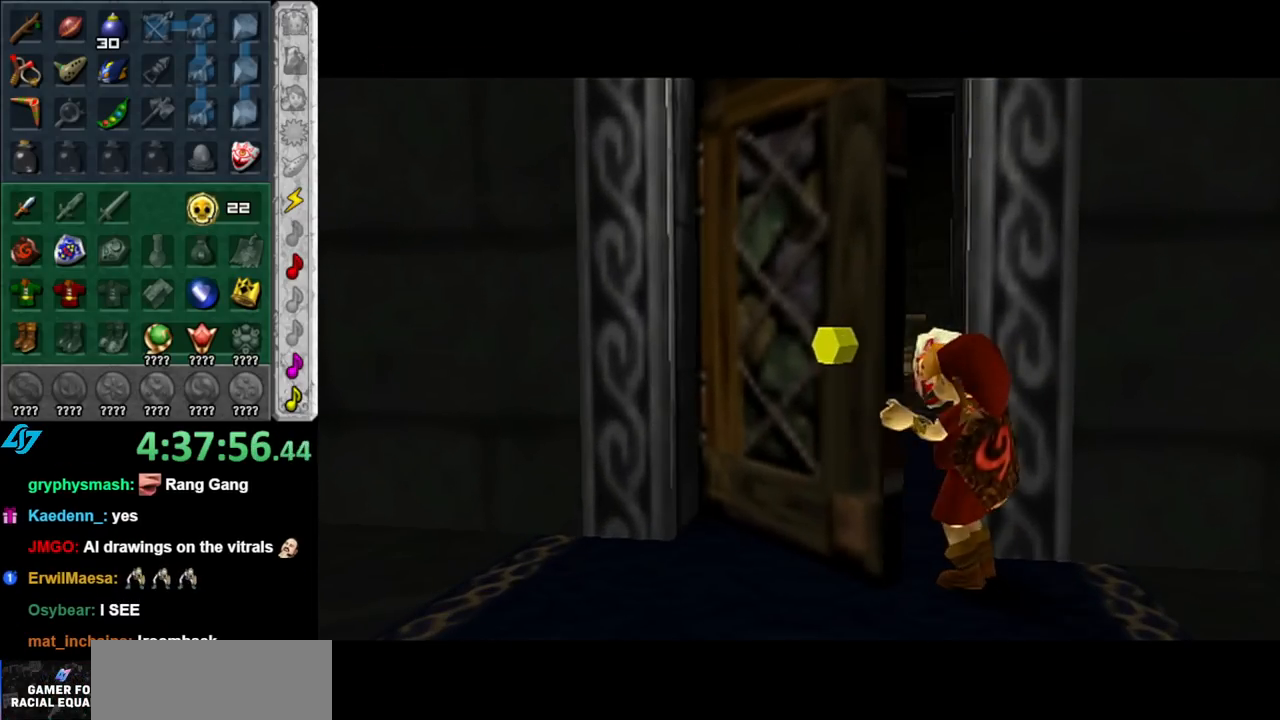
{"buttons": [], "left_stick": "center", "right_stick": "center", "events": []}
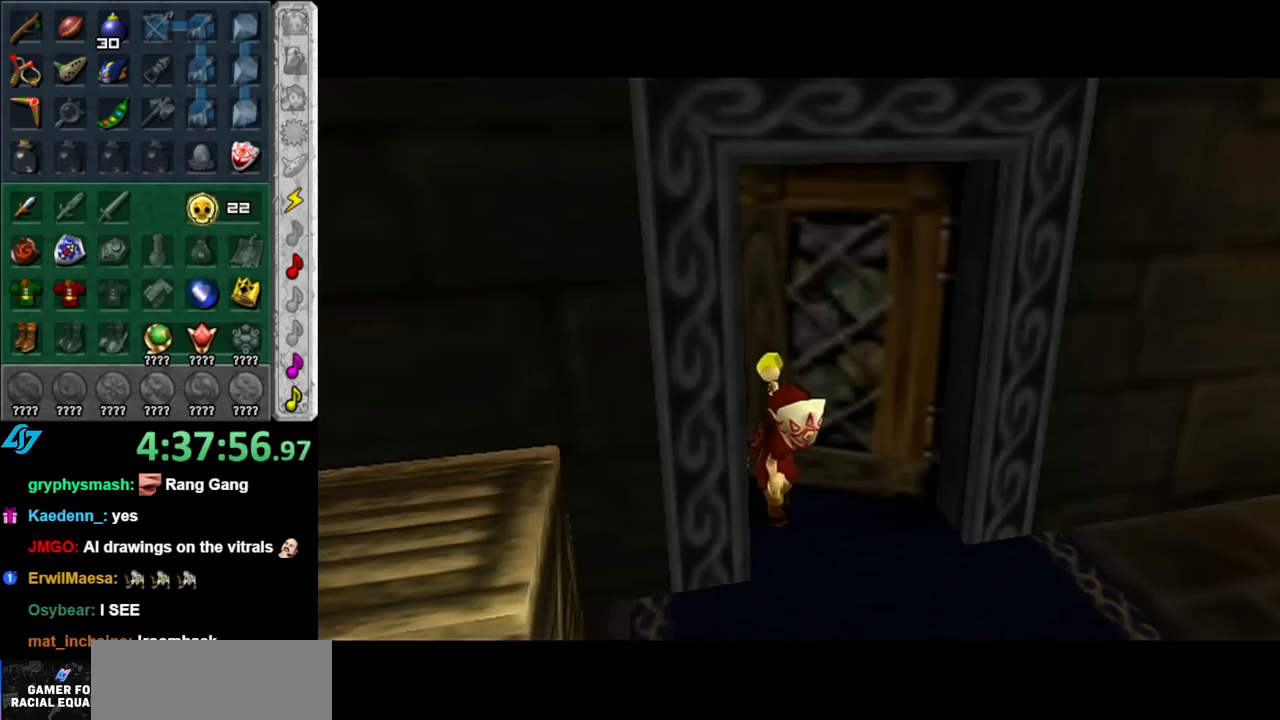
{"buttons": [], "left_stick": "center", "right_stick": "center", "events": []}
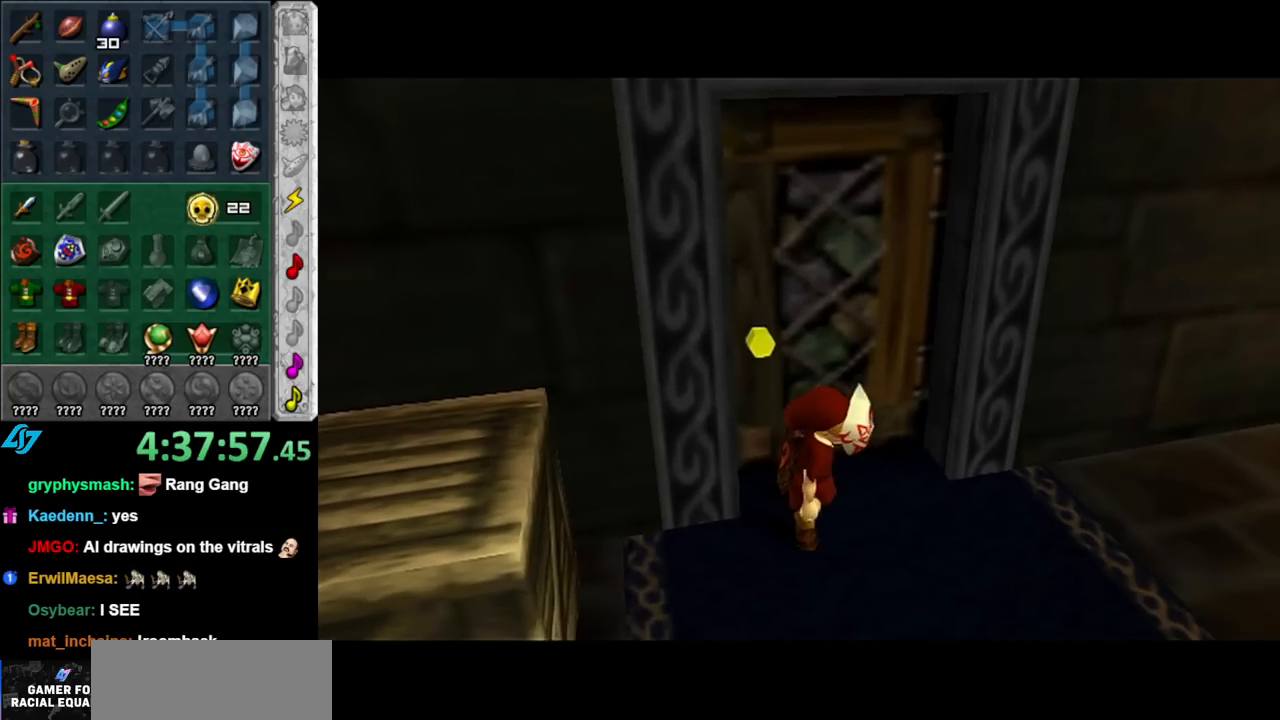
{"buttons": [], "left_stick": "up", "right_stick": "center", "events": [[250, "left_stick", "up"]]}
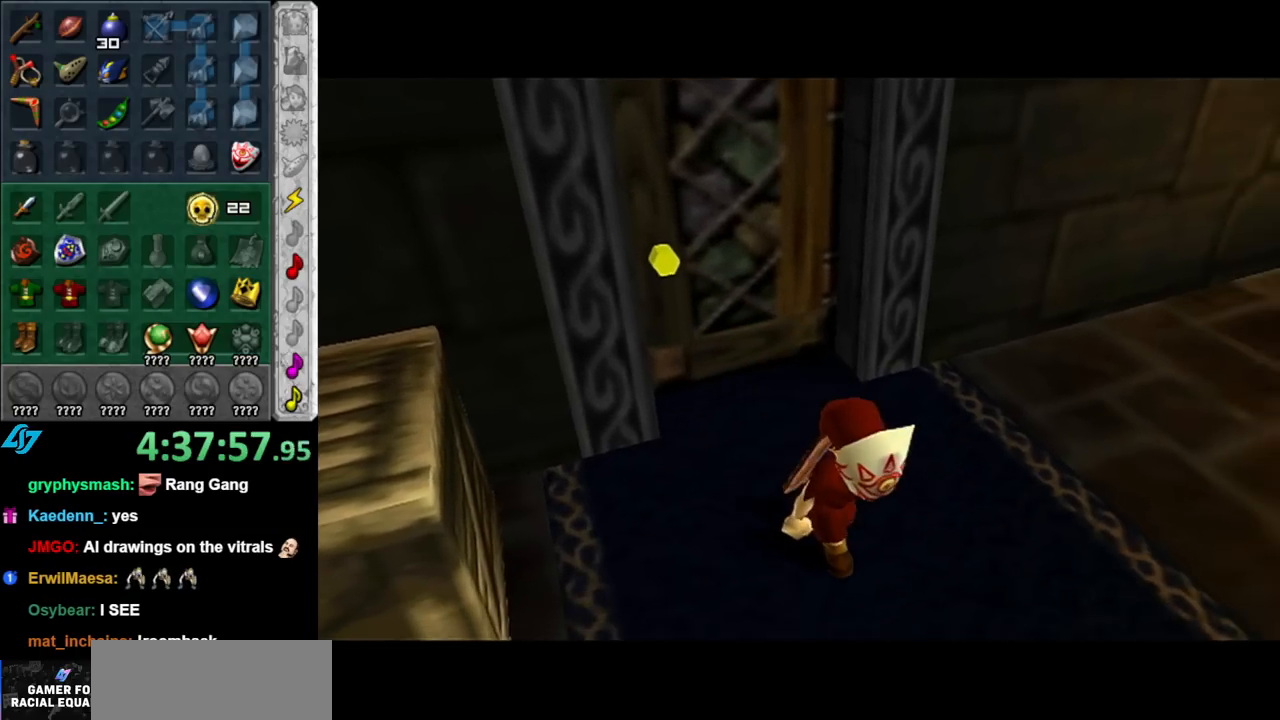
{"buttons": [], "left_stick": "up-left", "right_stick": "center", "events": [[67, "left_stick", "up-left"]]}
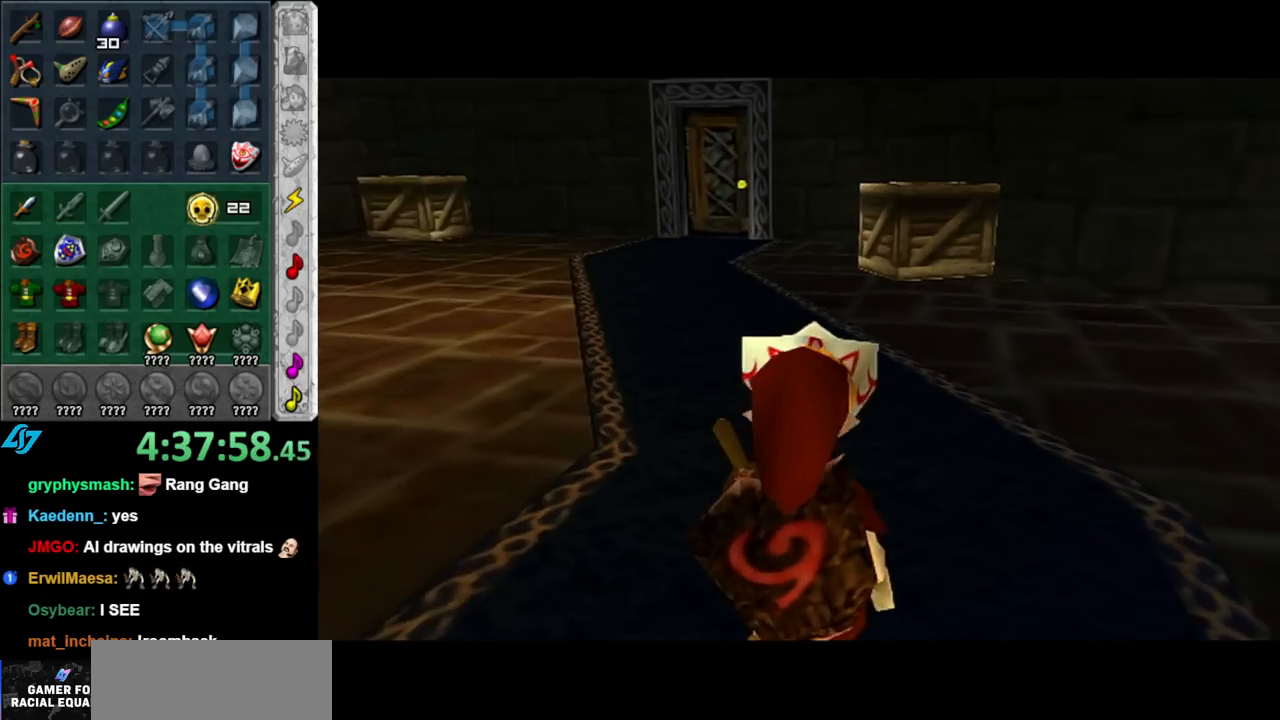
{"buttons": [], "left_stick": "up", "right_stick": "center", "events": [[150, "A", "down"], [283, "L1", "down"], [317, "A", "up"], [333, "left_stick", "up"], [500, "L1", "up"]]}
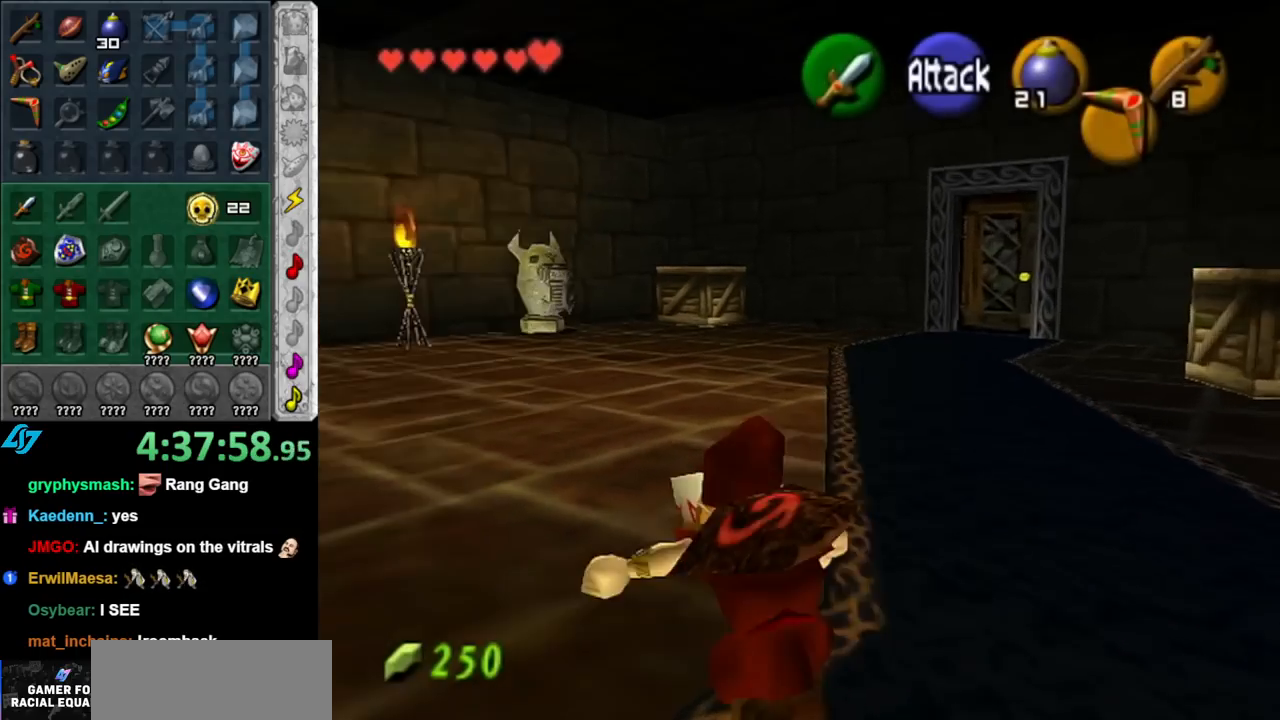
{"buttons": ["A"], "left_stick": "up-right", "right_stick": "center", "events": [[250, "left_stick", "up-right"], [433, "A", "down"]]}
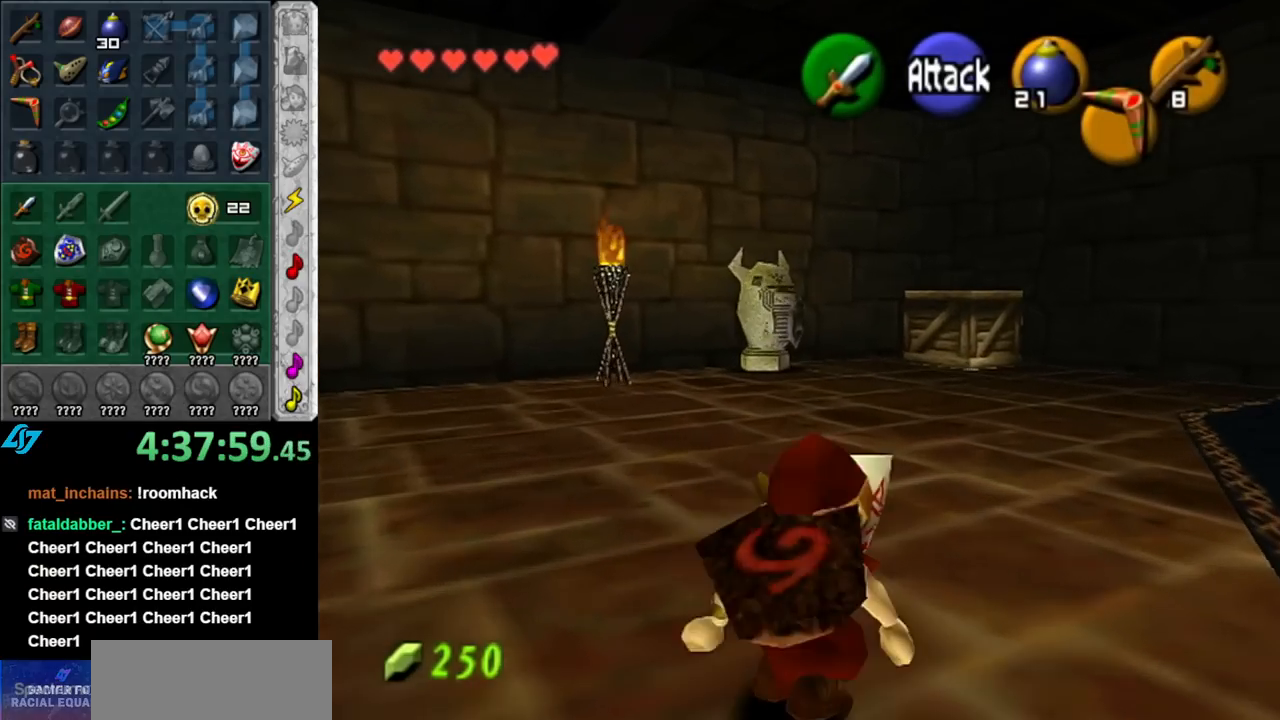
{"buttons": [], "left_stick": "up", "right_stick": "center", "events": [[50, "A", "up"], [100, "L1", "down"], [117, "A", "down"], [250, "A", "up"], [283, "left_stick", "up"], [317, "L1", "up"]]}
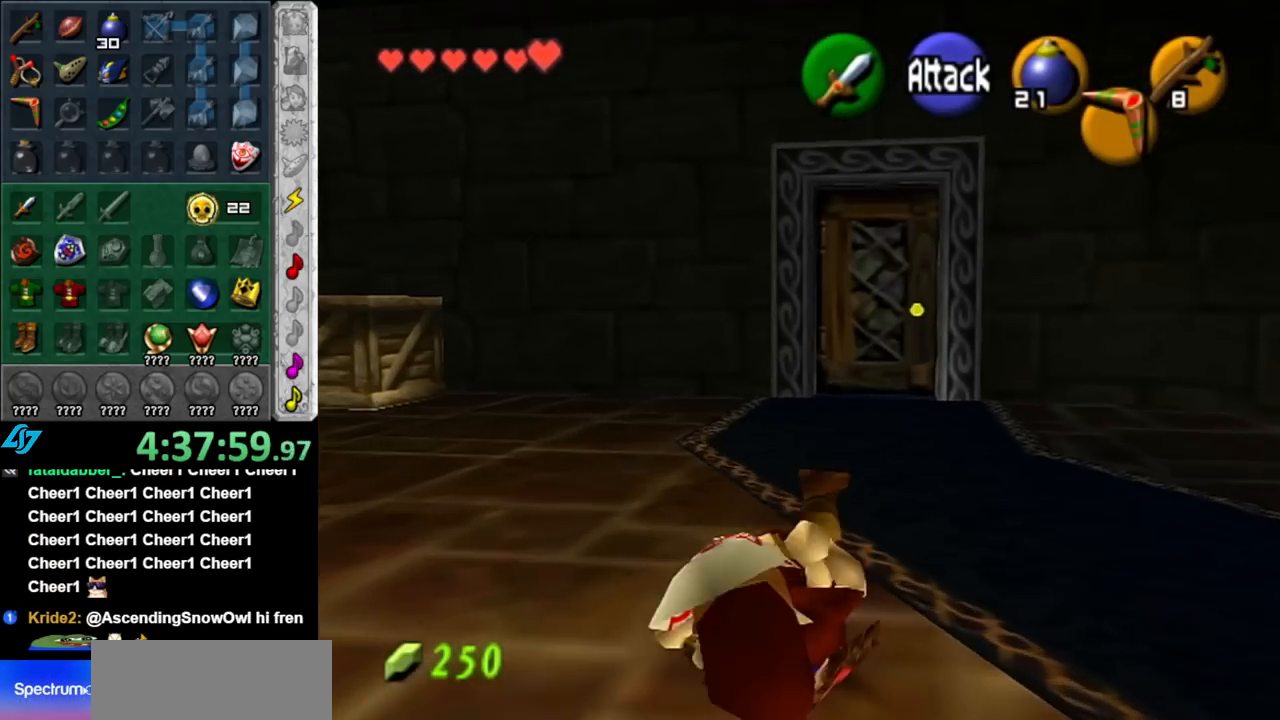
{"buttons": [], "left_stick": "up", "right_stick": "center", "events": [[217, "A", "down"], [367, "A", "up"]]}
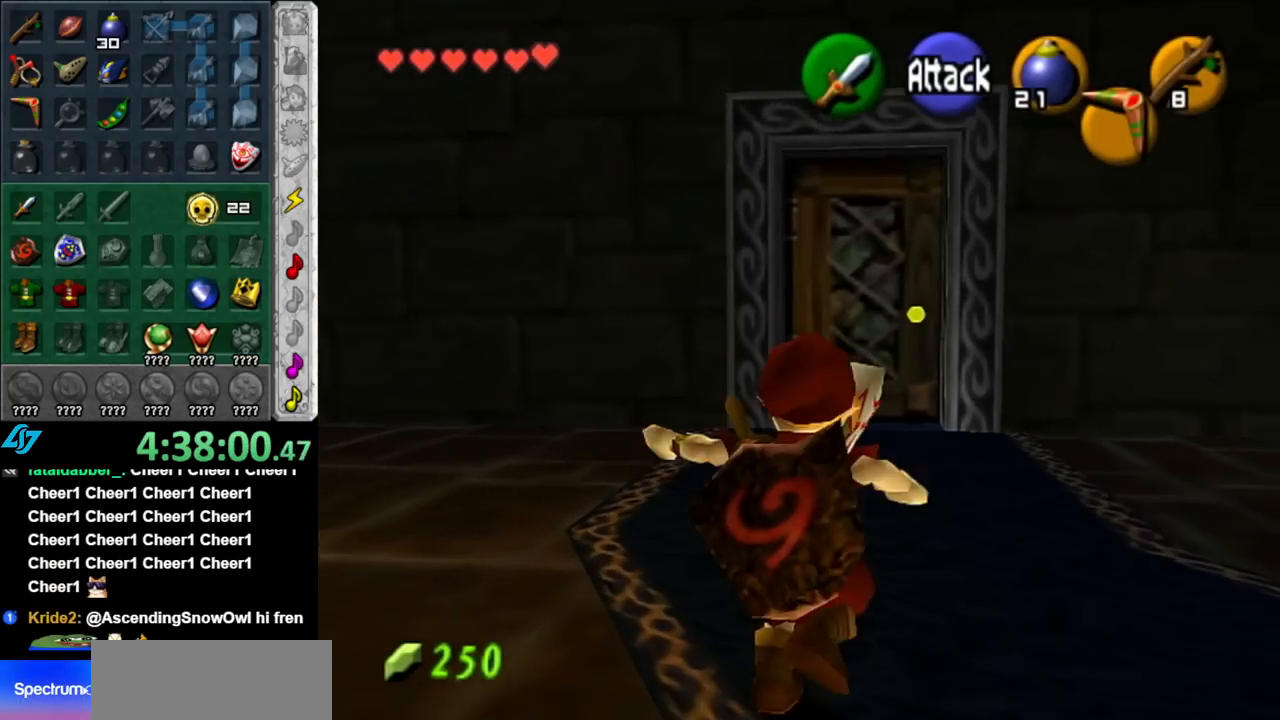
{"buttons": [], "left_stick": "up", "right_stick": "center", "events": []}
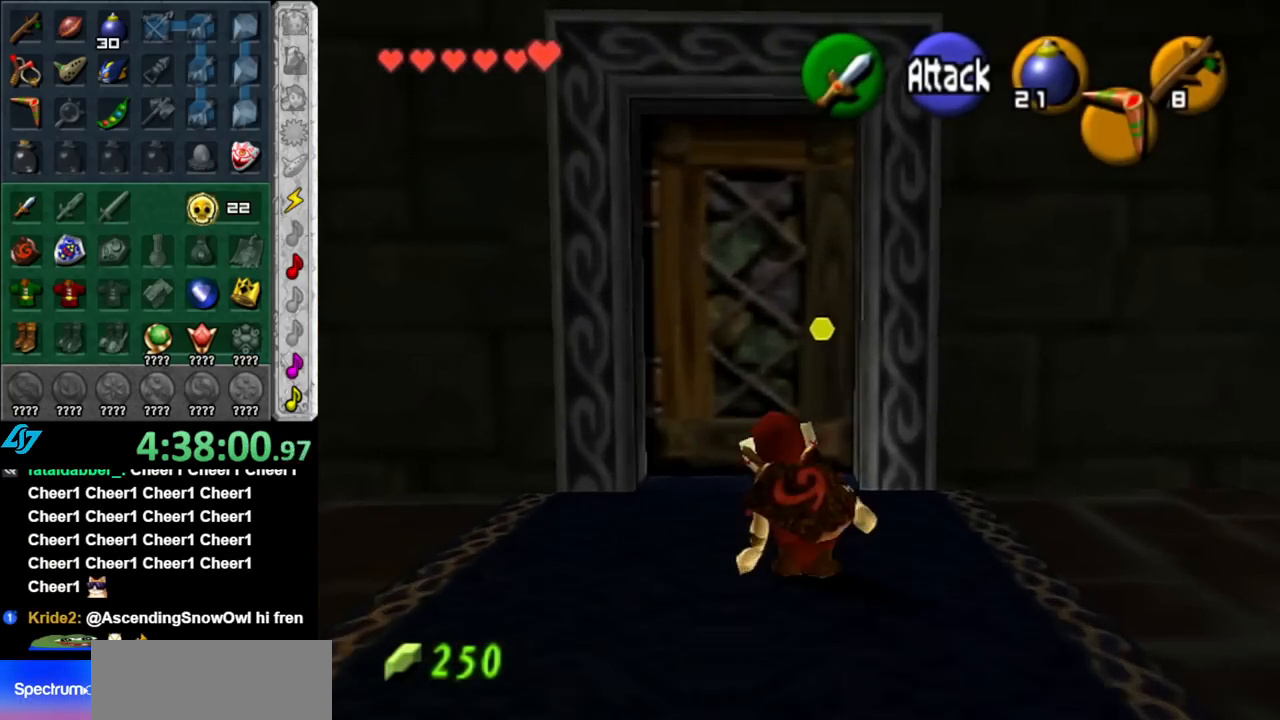
{"buttons": [], "left_stick": "center", "right_stick": "center", "events": [[183, "A", "down"], [283, "A", "up"], [283, "left_stick", "center"], [367, "A", "down"], [467, "A", "up"]]}
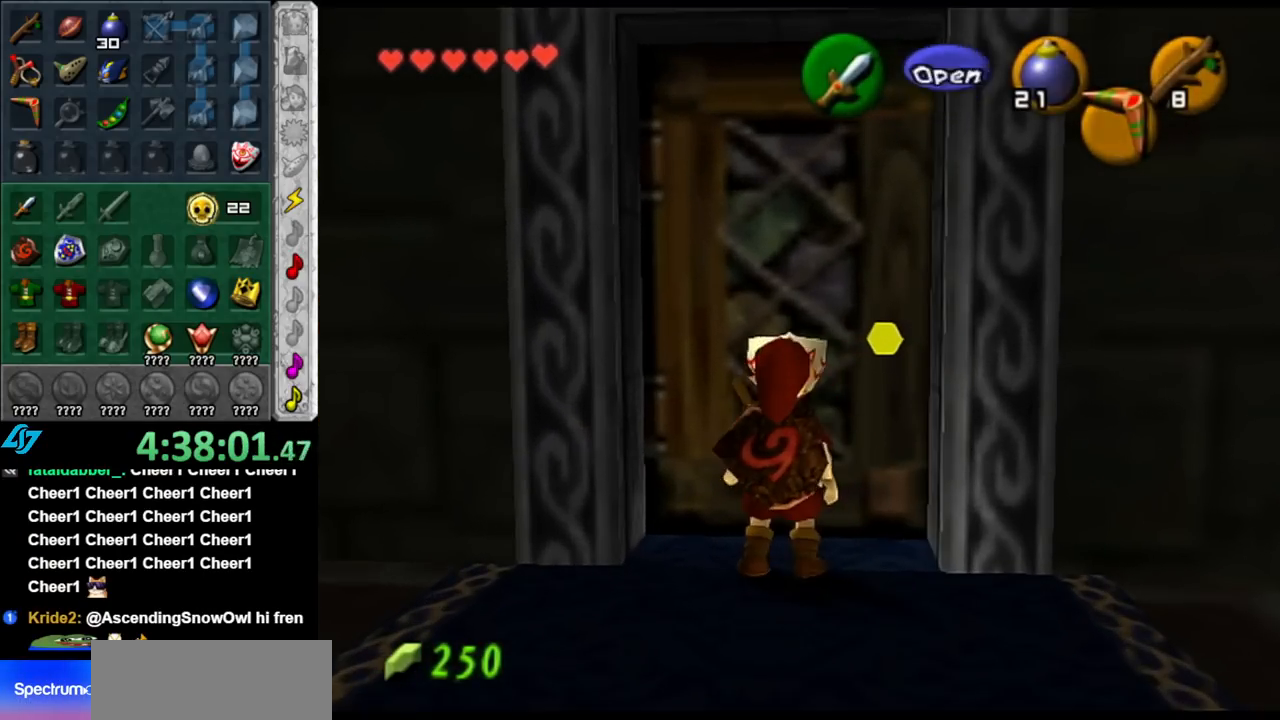
{"buttons": [], "left_stick": "center", "right_stick": "center", "events": [[33, "A", "down"], [100, "A", "up"], [183, "A", "down"], [250, "A", "up"]]}
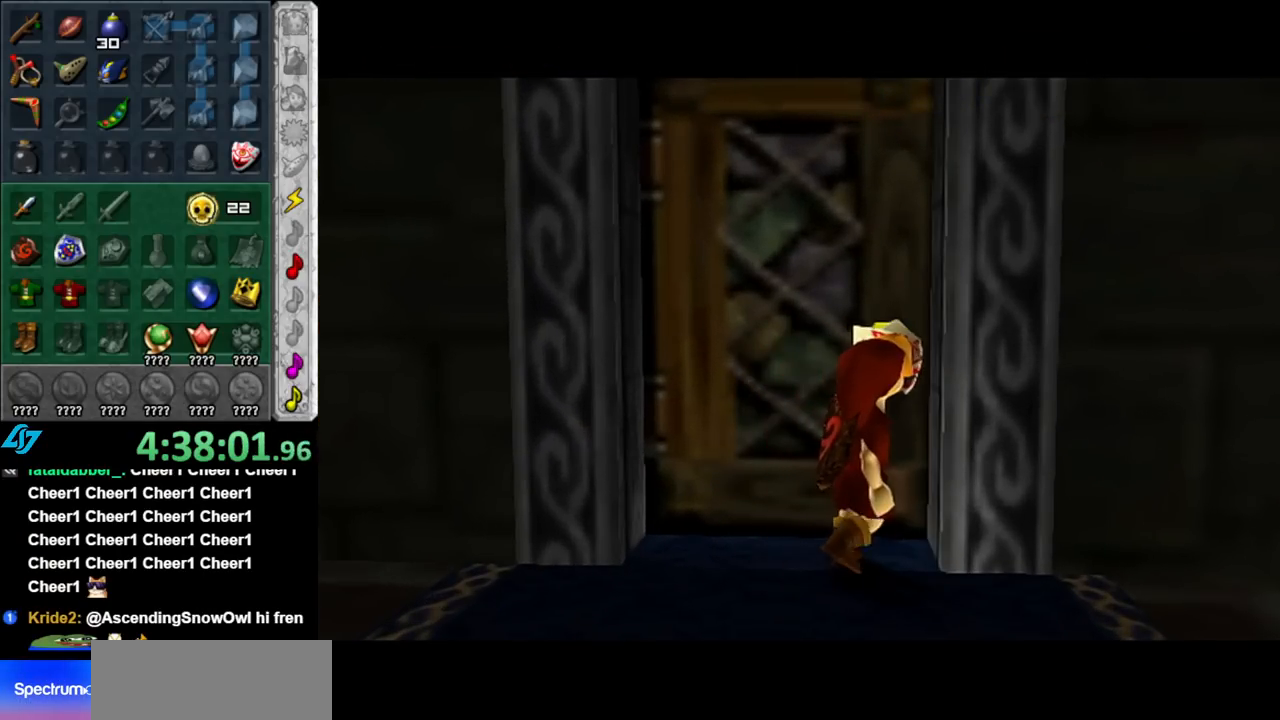
{"buttons": [], "left_stick": "center", "right_stick": "center", "events": []}
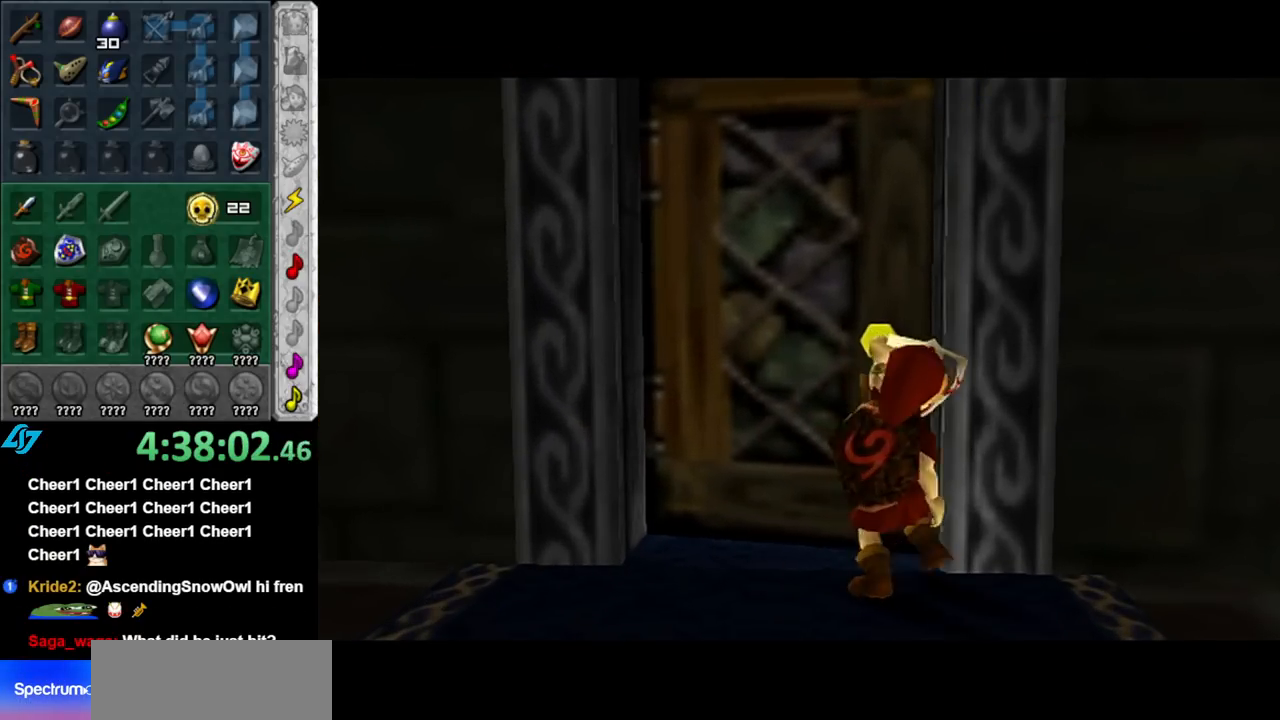
{"buttons": [], "left_stick": "center", "right_stick": "center", "events": []}
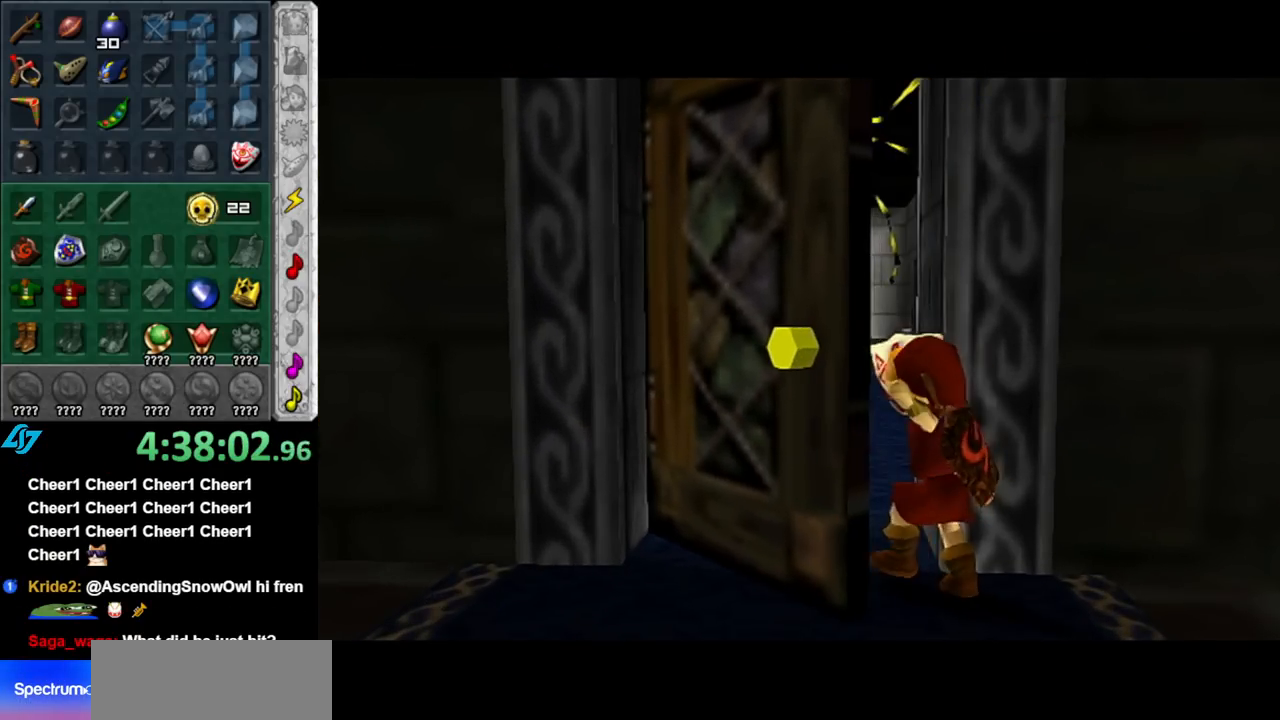
{"buttons": [], "left_stick": "center", "right_stick": "center", "events": []}
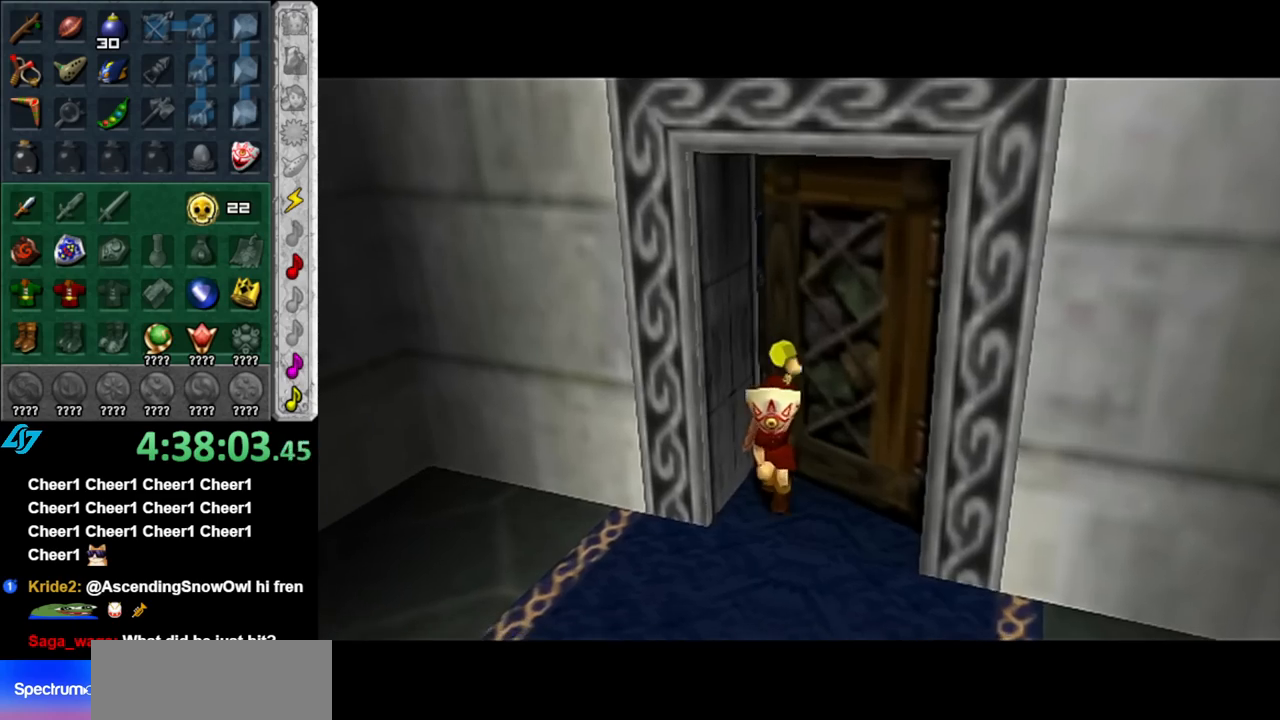
{"buttons": [], "left_stick": "center", "right_stick": "center", "events": []}
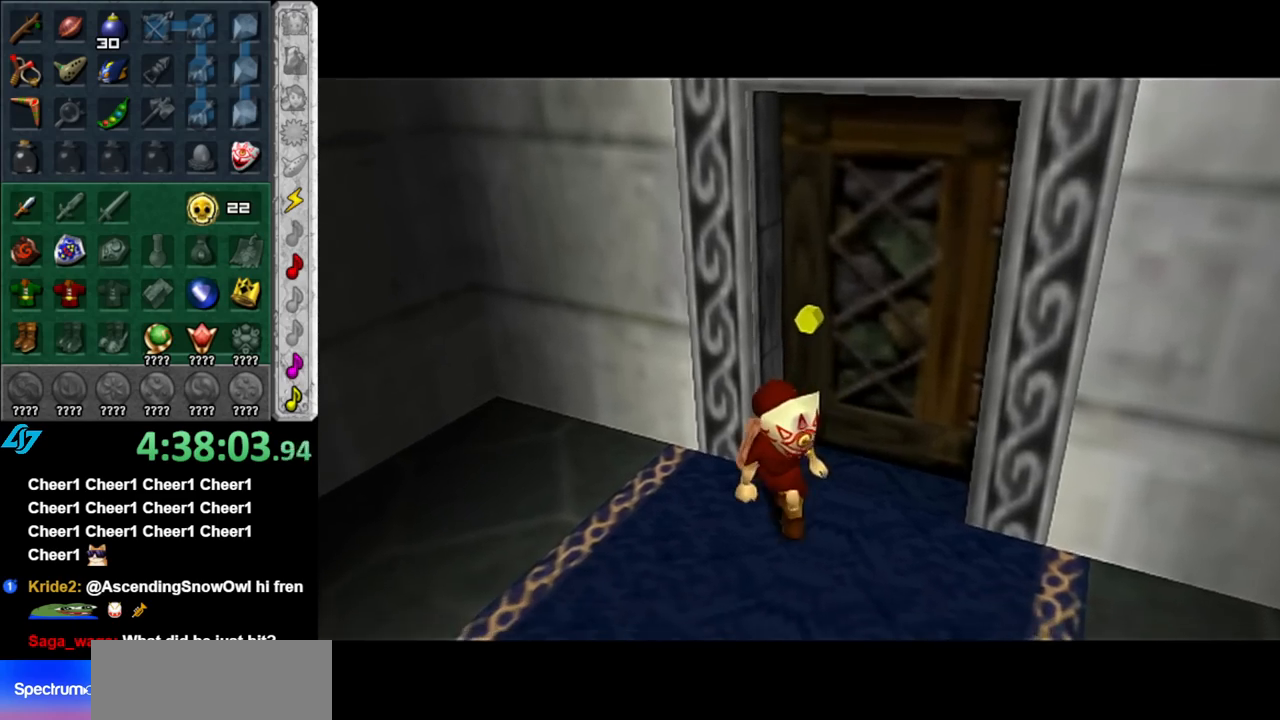
{"buttons": [], "left_stick": "up", "right_stick": "center", "events": [[183, "left_stick", "up"]]}
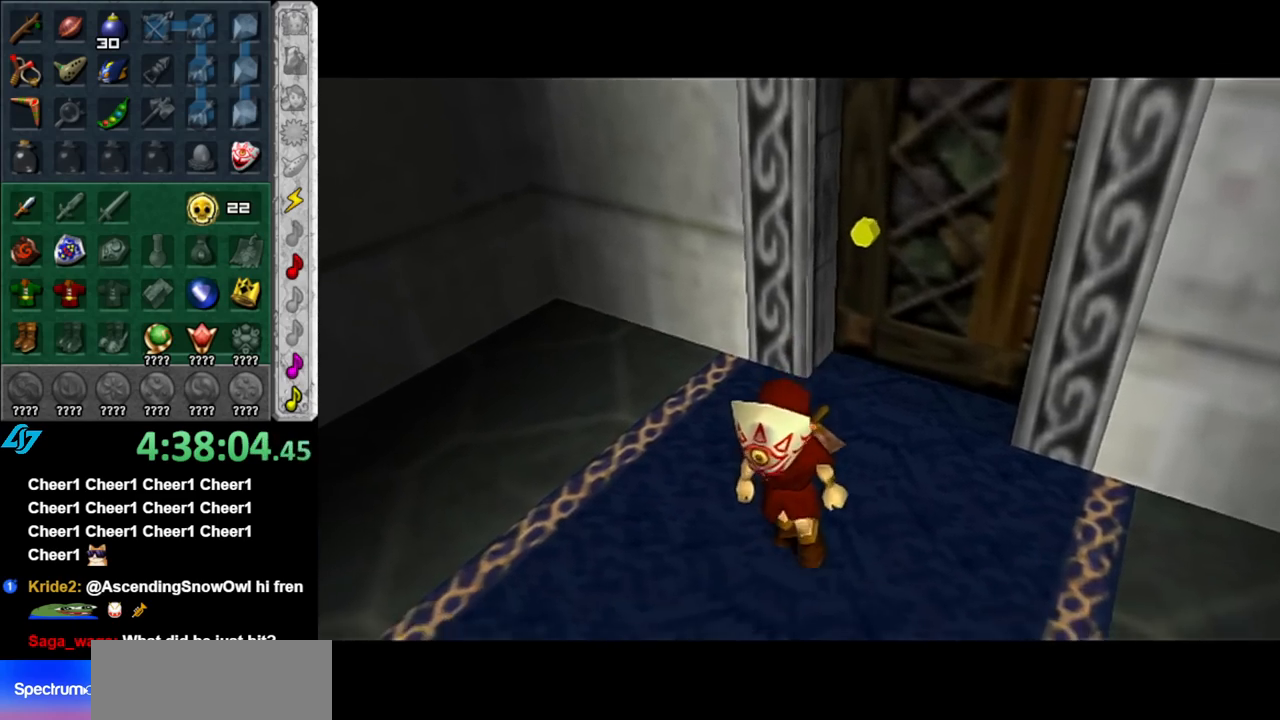
{"buttons": [], "left_stick": "up", "right_stick": "center", "events": []}
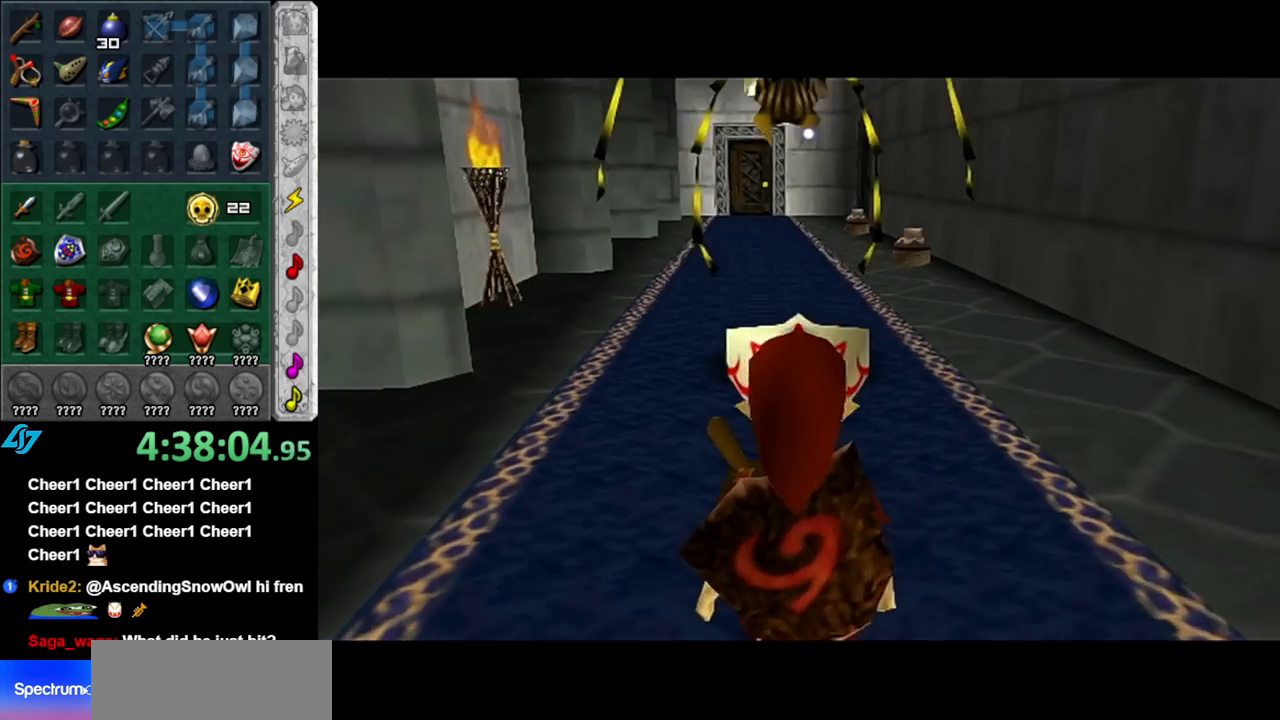
{"buttons": [], "left_stick": "down", "right_stick": "center", "events": [[283, "left_stick", "center"], [400, "left_stick", "down"]]}